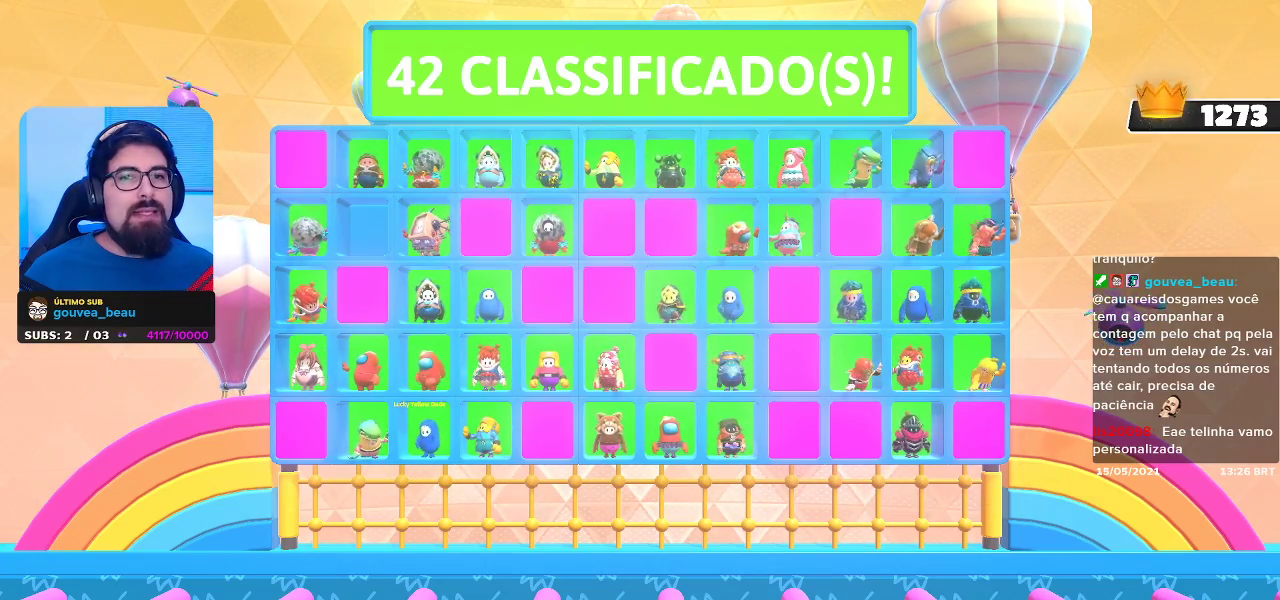
Gameplay with a controller (Xbox layout); each line is a JSON object with the inputs held at the frame after it. "events" lists button and stick changes between this image and that frame as [ms after this image, input, new state], when the widget could be followed in between. Not read: R3.
{"buttons": [], "left_stick": "center", "right_stick": "center", "events": []}
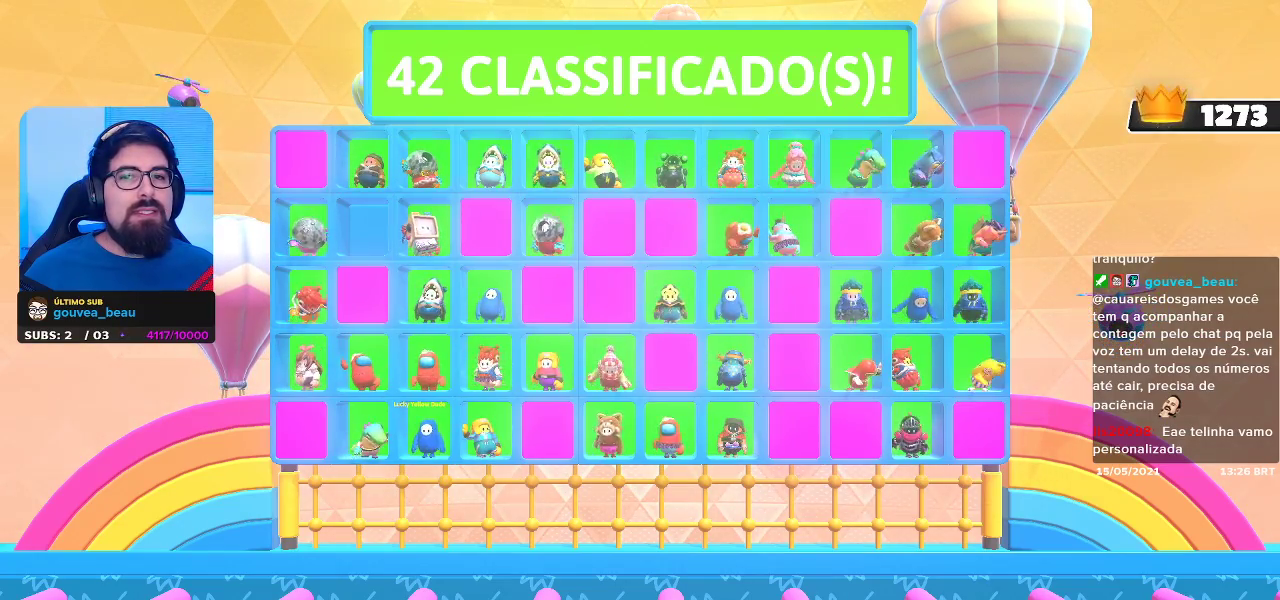
{"buttons": [], "left_stick": "up-right", "right_stick": "center", "events": [[250, "left_stick", "up-right"]]}
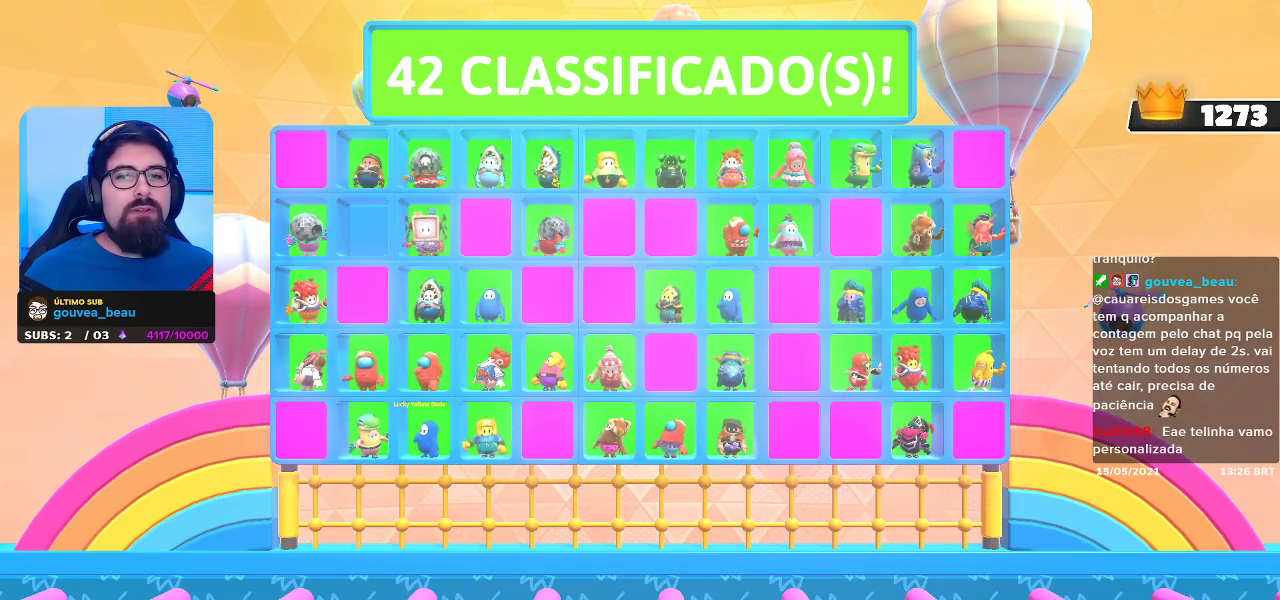
{"buttons": [], "left_stick": "left", "right_stick": "center", "events": [[83, "left_stick", "center"], [383, "left_stick", "left"]]}
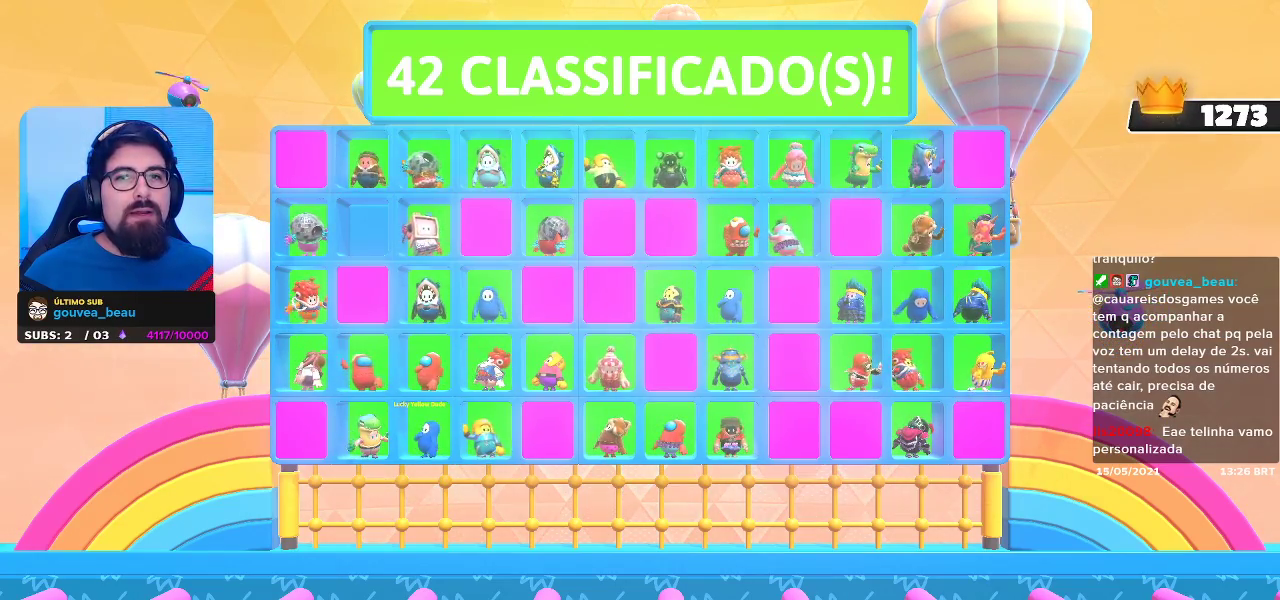
{"buttons": [], "left_stick": "up-right", "right_stick": "center", "events": [[250, "left_stick", "center"], [383, "left_stick", "up-right"]]}
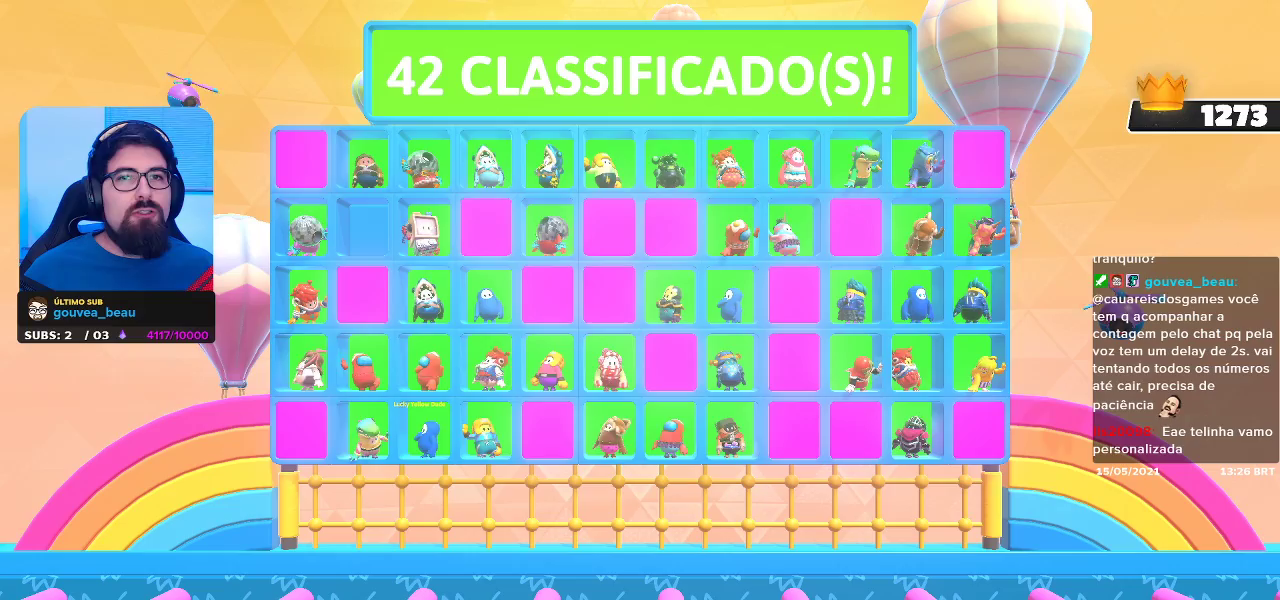
{"buttons": [], "left_stick": "center", "right_stick": "center", "events": [[500, "left_stick", "center"]]}
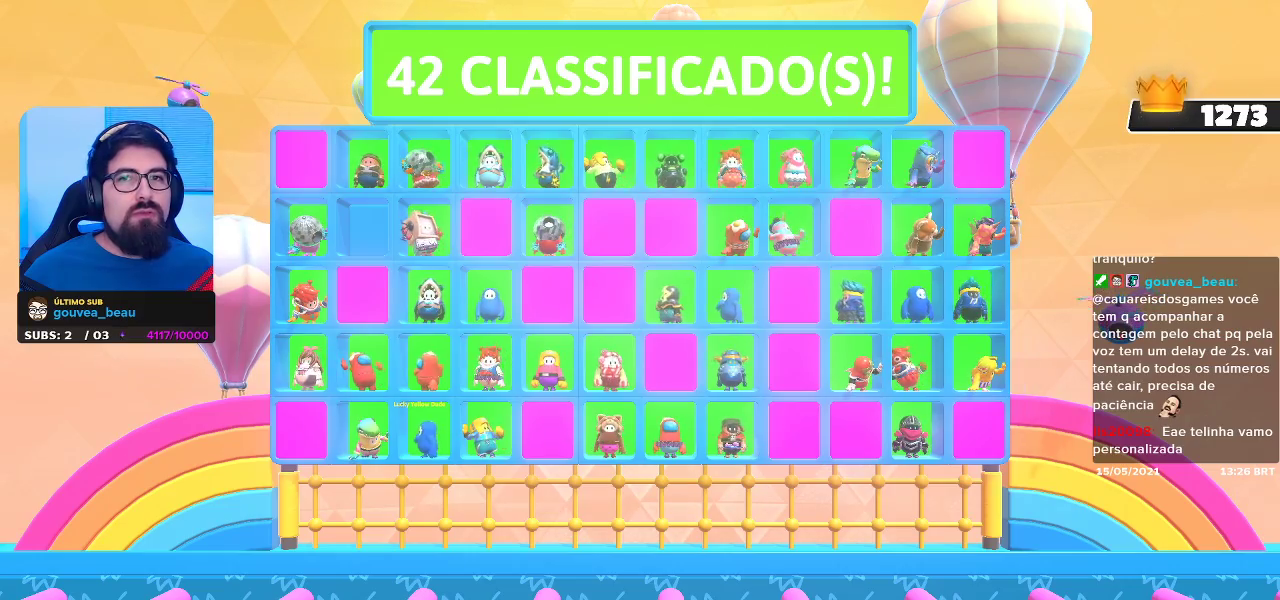
{"buttons": [], "left_stick": "down-left", "right_stick": "center", "events": [[117, "left_stick", "down-left"], [233, "left_stick", "center"], [383, "left_stick", "left"], [450, "left_stick", "down-left"]]}
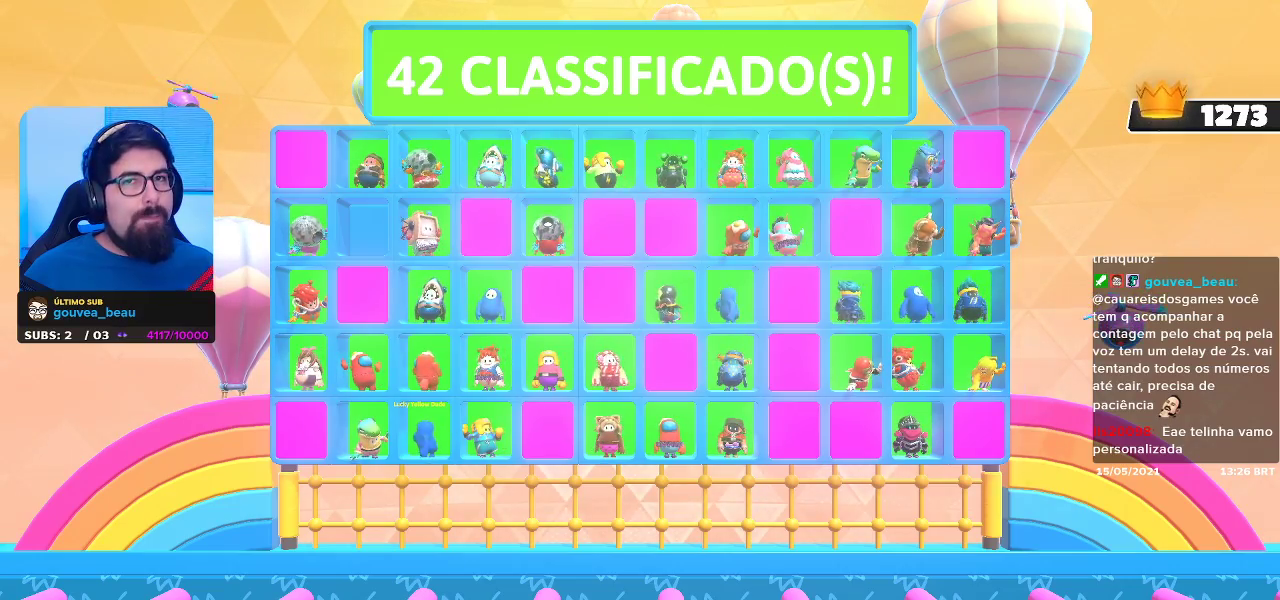
{"buttons": [], "left_stick": "center", "right_stick": "center", "events": [[433, "left_stick", "center"]]}
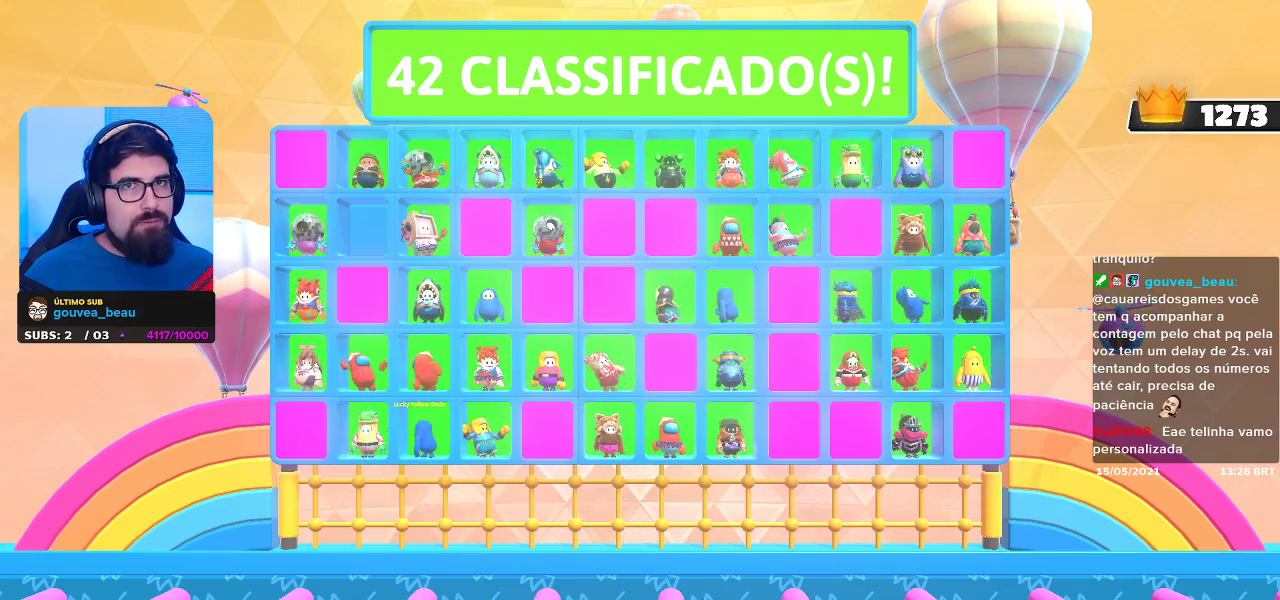
{"buttons": [], "left_stick": "center", "right_stick": "center", "events": []}
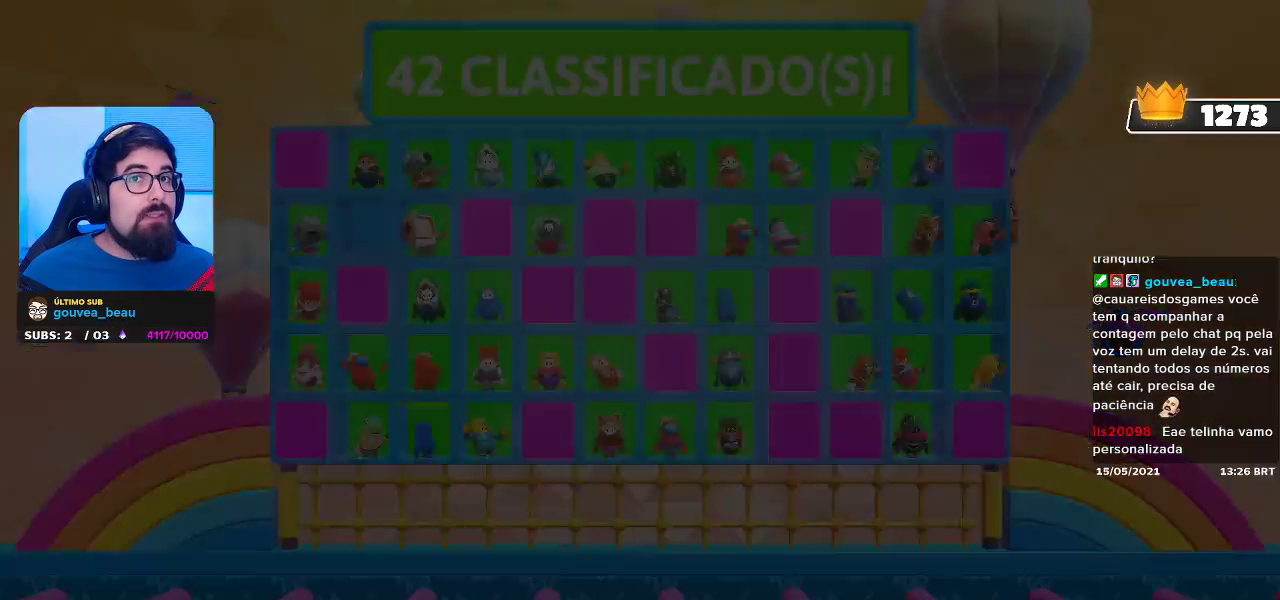
{"buttons": [], "left_stick": "center", "right_stick": "center", "events": []}
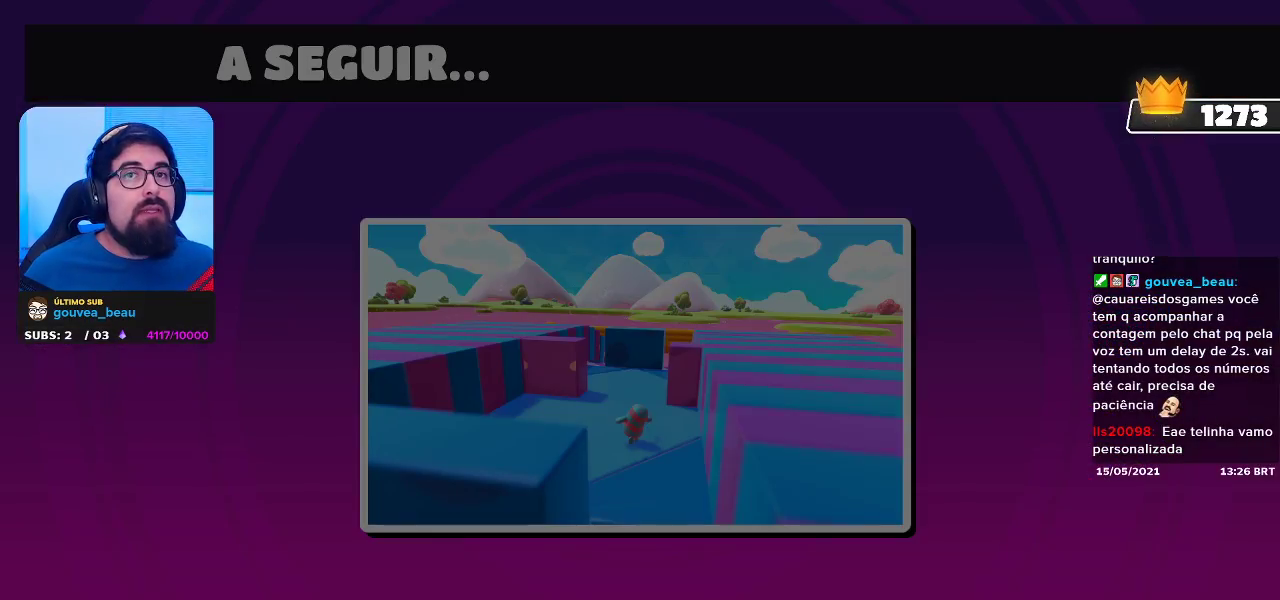
{"buttons": [], "left_stick": "center", "right_stick": "center", "events": []}
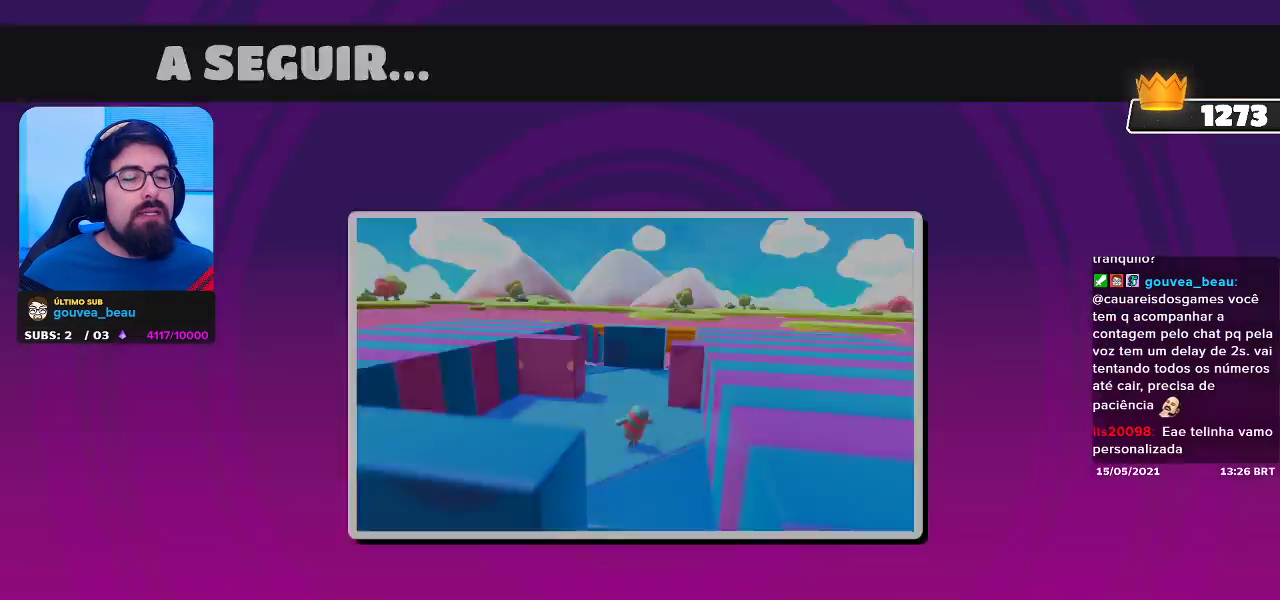
{"buttons": [], "left_stick": "center", "right_stick": "center", "events": []}
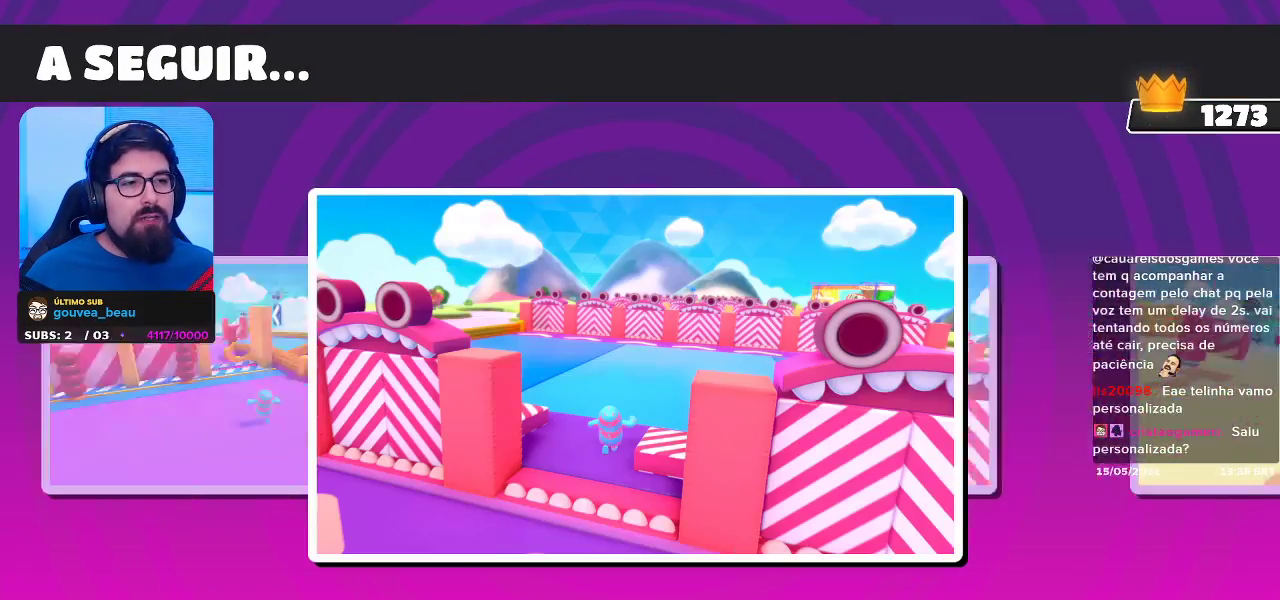
{"buttons": [], "left_stick": "center", "right_stick": "center", "events": []}
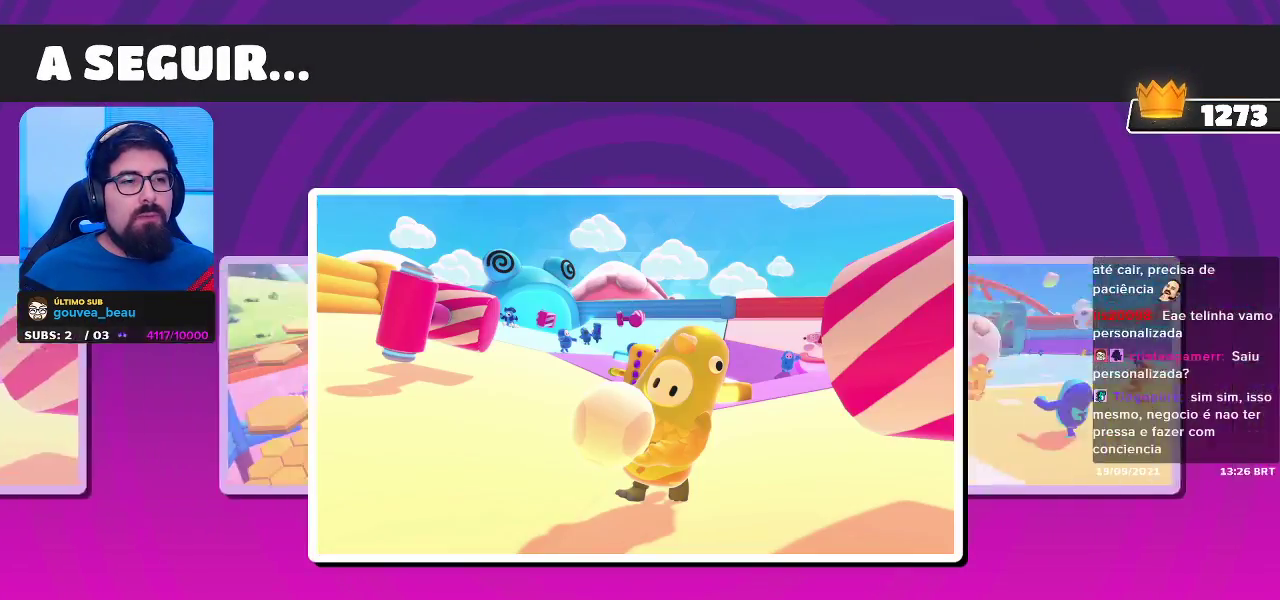
{"buttons": [], "left_stick": "center", "right_stick": "center", "events": []}
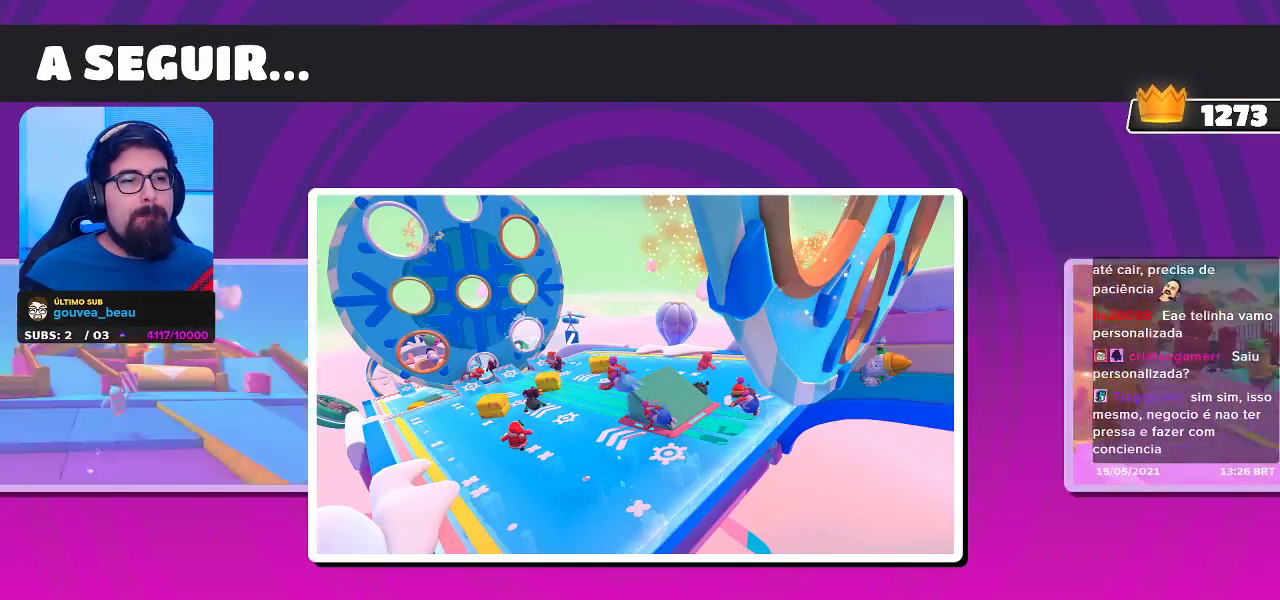
{"buttons": [], "left_stick": "center", "right_stick": "center", "events": []}
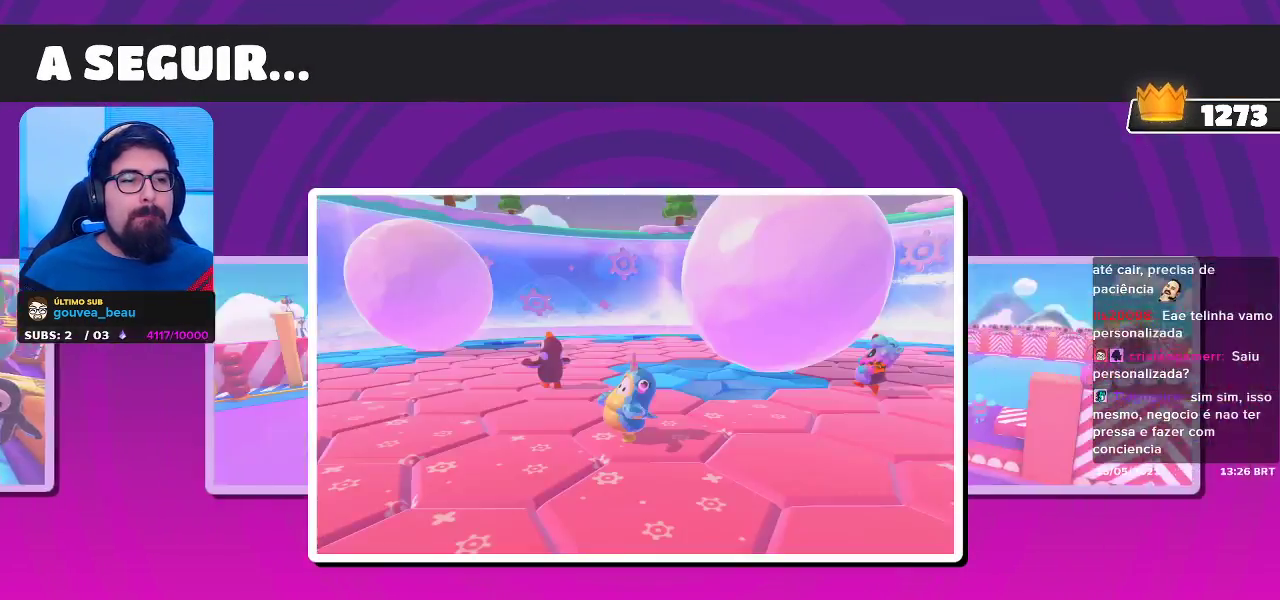
{"buttons": [], "left_stick": "center", "right_stick": "center", "events": []}
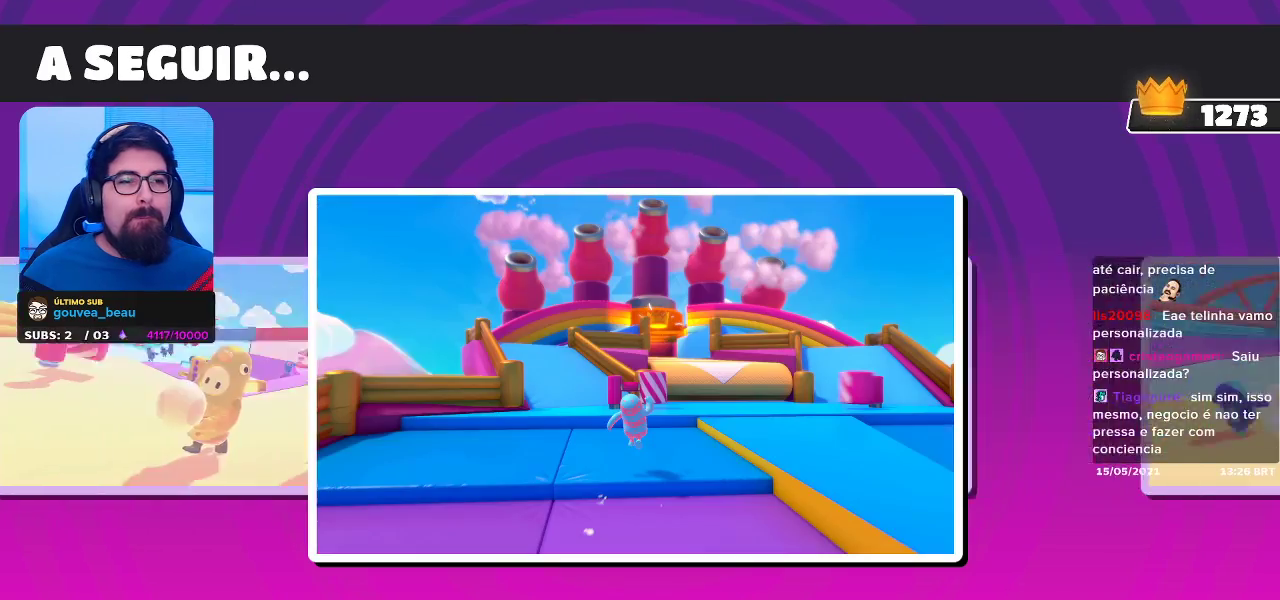
{"buttons": [], "left_stick": "up-left", "right_stick": "center", "events": [[483, "left_stick", "up-left"]]}
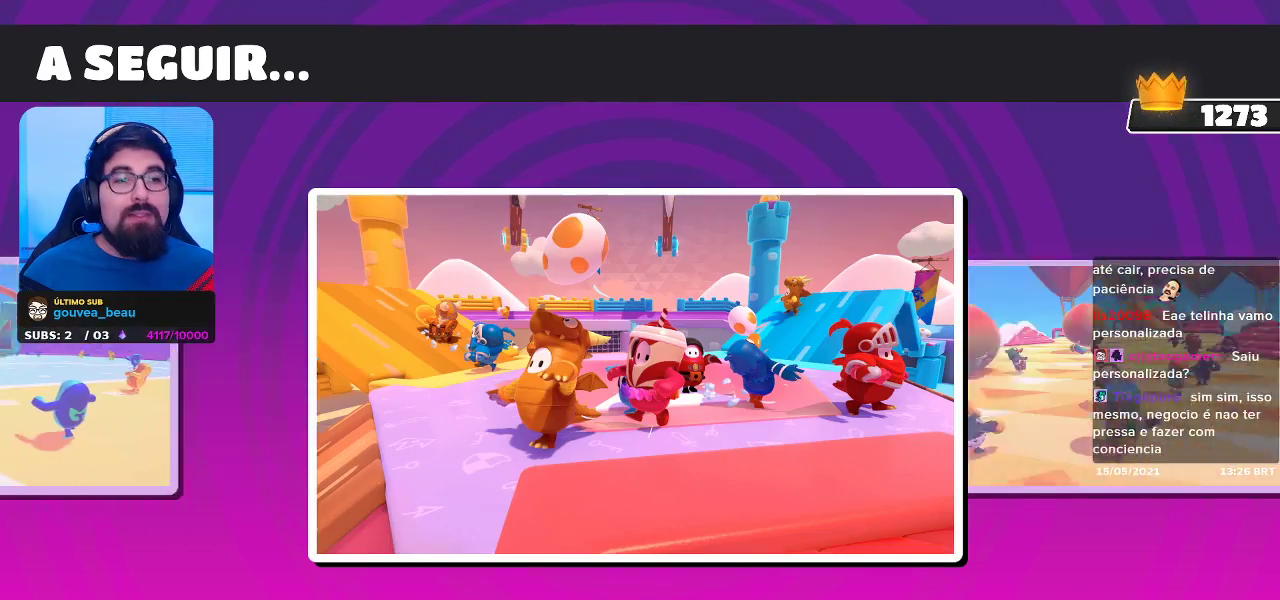
{"buttons": [], "left_stick": "up-left", "right_stick": "center", "events": []}
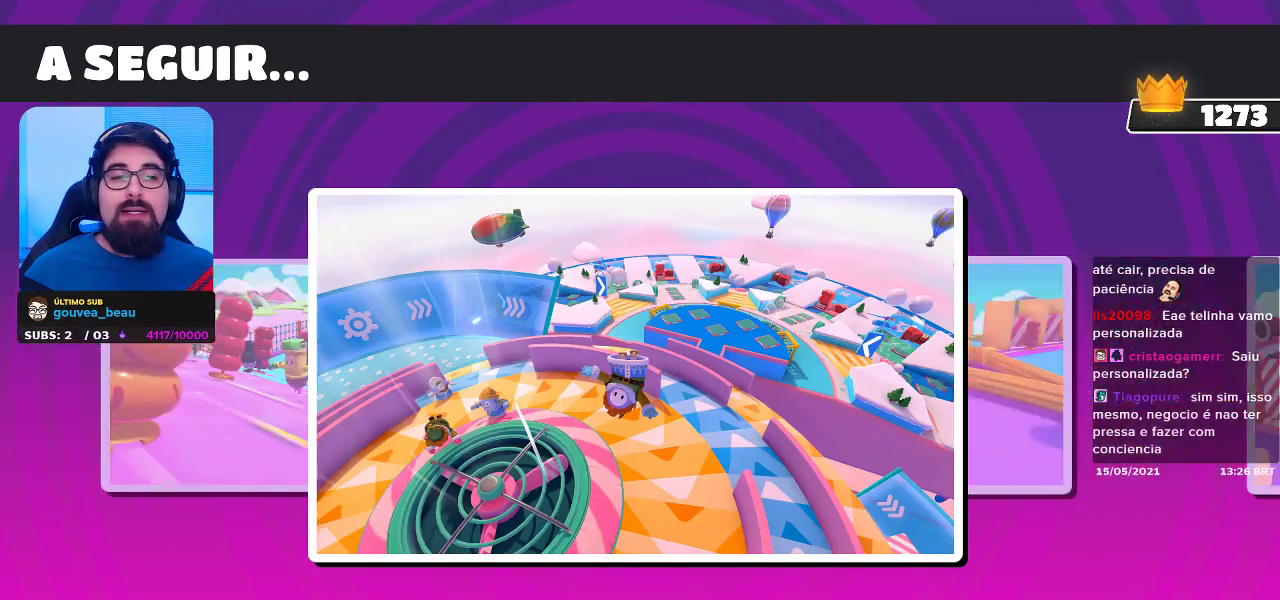
{"buttons": [], "left_stick": "up-left", "right_stick": "center", "events": []}
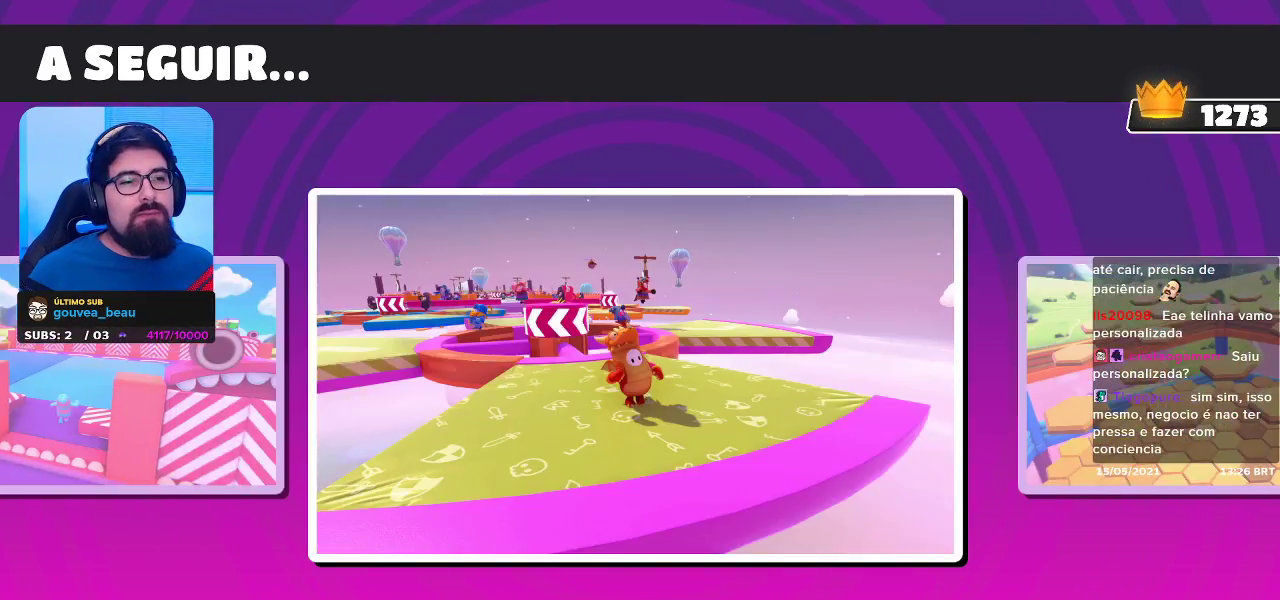
{"buttons": [], "left_stick": "up-left", "right_stick": "center", "events": []}
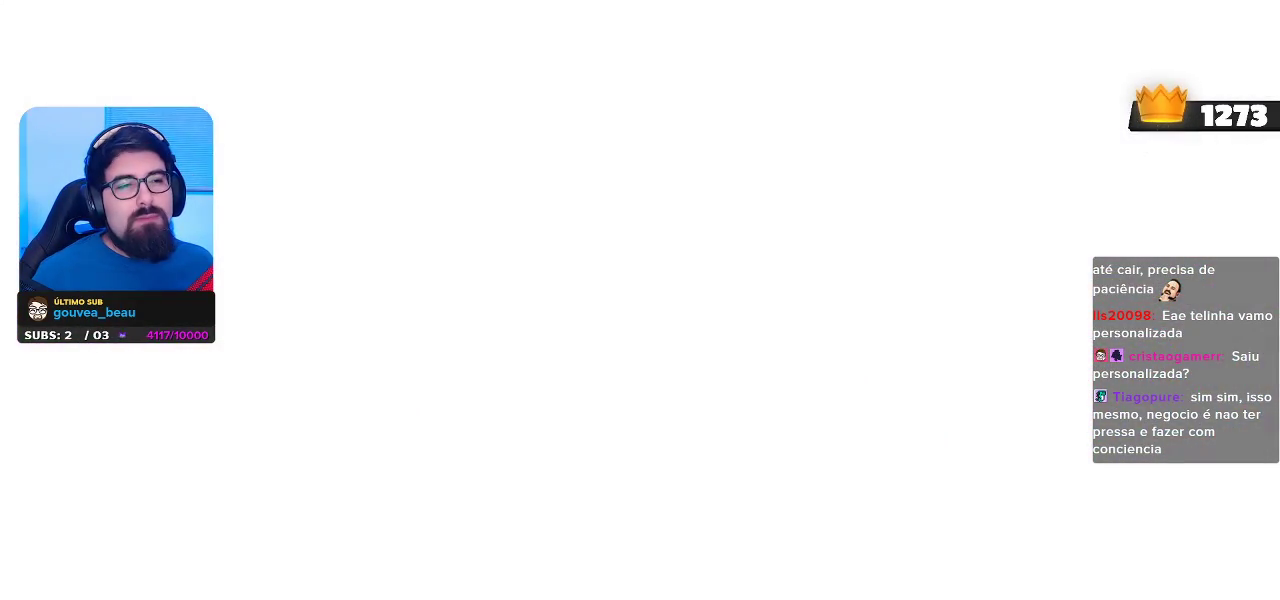
{"buttons": [], "left_stick": "up-left", "right_stick": "center", "events": []}
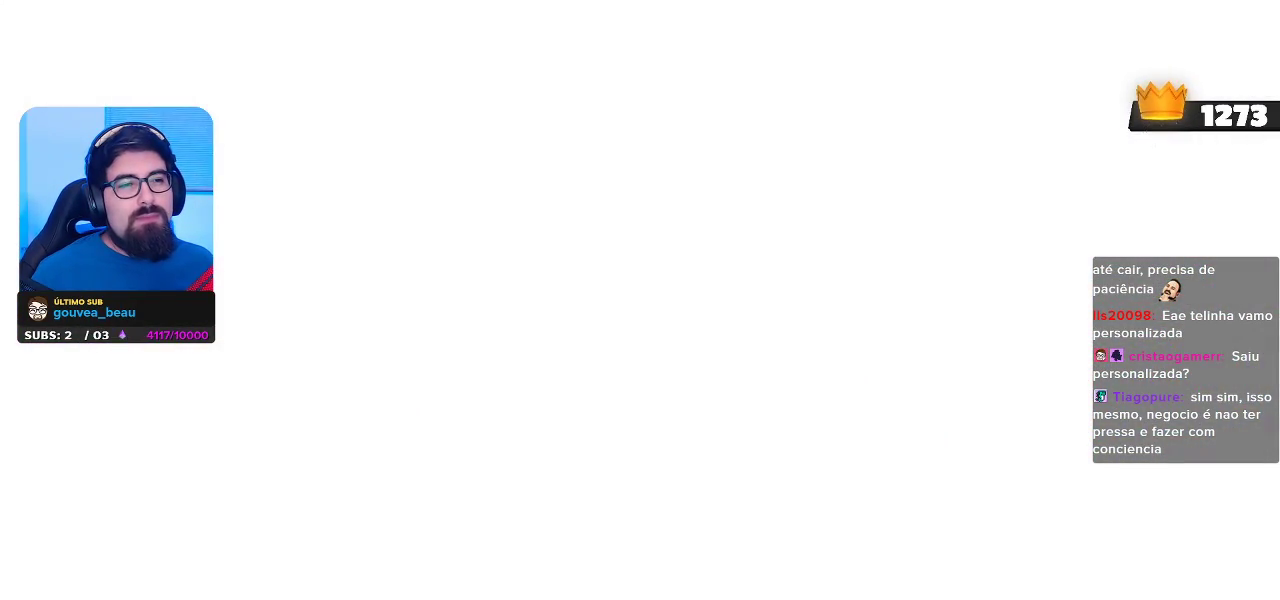
{"buttons": [], "left_stick": "center", "right_stick": "center", "events": [[33, "left_stick", "center"]]}